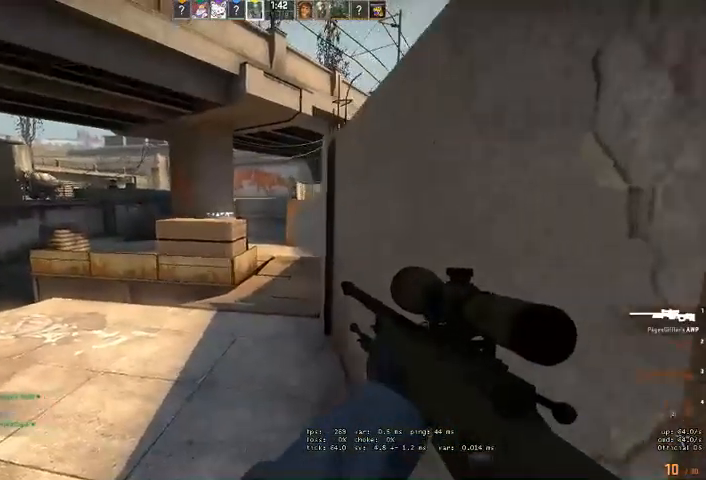
Gameplay with keyboard and mouse; each line is a JSON object with the keys and mouse buttons held at the frame after it. "events" lists presses ("down") and releases ("up") of "a", "ctrl", "d", "e", "q", "s", "shift", "space", "w", "mouse_left", "mouse_wheel" and "mouse_right" between this image and that frame as [ms after this image, input, new state], when the widget could be followed in between. "mouse_left", "mouse_wheel", "mouse_right" = the "left", "wheel", "right" buttons of the "mouse" list. No other keys are recorded. "wheel" means that the mouse wheel is clicked or scrolled. Mouse movement is not recorded. Not read: mouse_mb4.
{"keys": ["a"], "mouse": [], "events": [[33, "a", "up"], [166, "d", "down"], [366, "d", "up"], [400, "mouse_right", "up"], [466, "a", "down"]]}
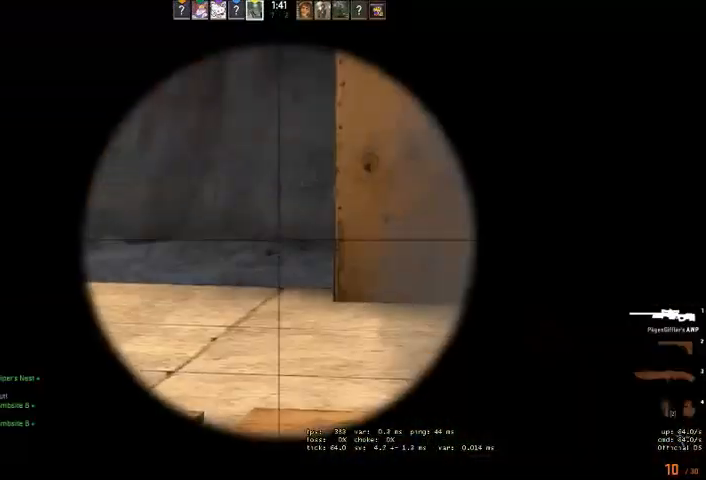
{"keys": [], "mouse": [], "events": [[33, "a", "up"], [200, "w", "down"], [233, "d", "down"], [433, "w", "up"], [466, "d", "up"]]}
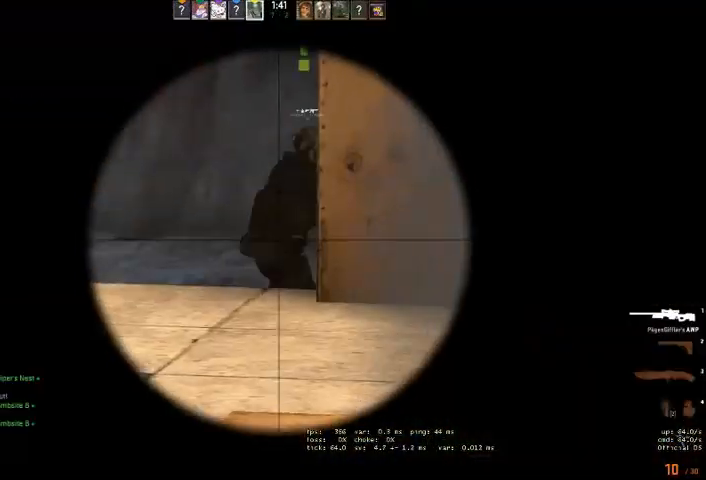
{"keys": [], "mouse": [], "events": []}
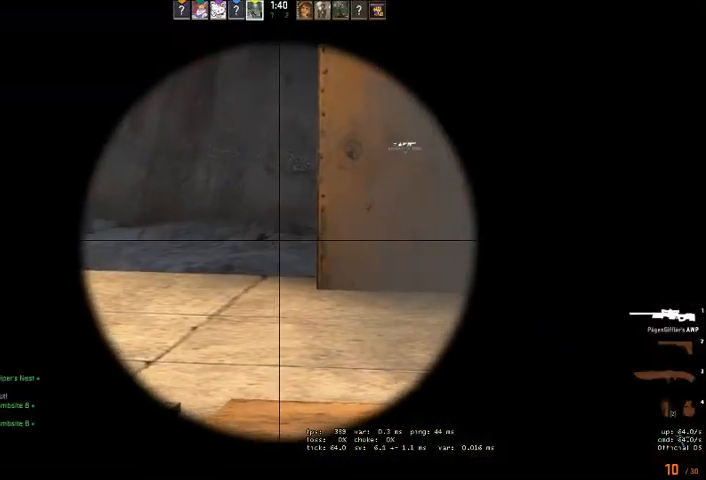
{"keys": [], "mouse": [], "events": []}
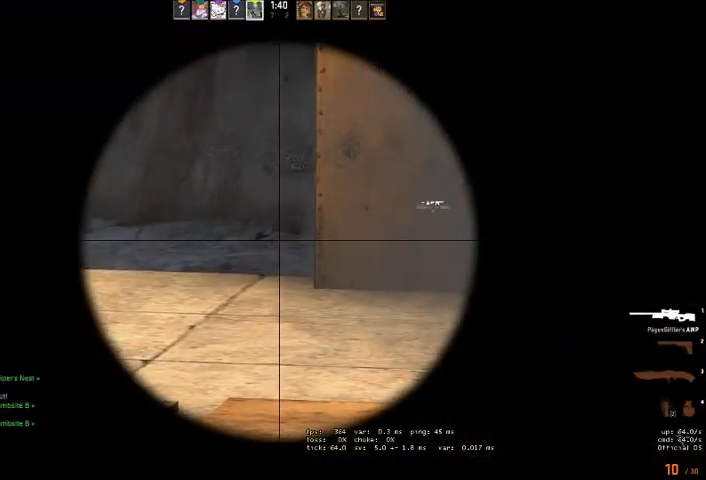
{"keys": [], "mouse": [], "events": []}
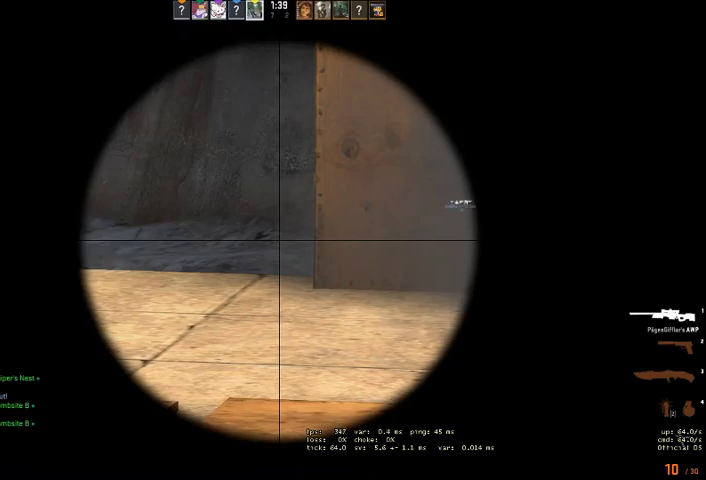
{"keys": [], "mouse": [], "events": []}
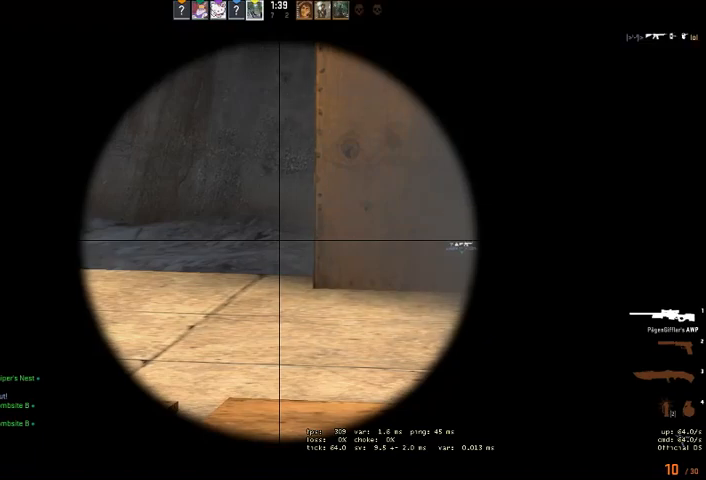
{"keys": [], "mouse": [], "events": [[100, "a", "down"], [200, "a", "up"]]}
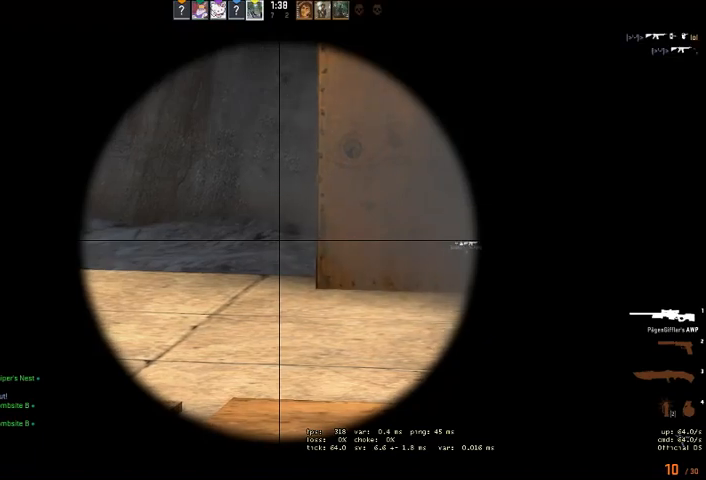
{"keys": [], "mouse": [], "events": [[33, "a", "down"], [100, "a", "up"]]}
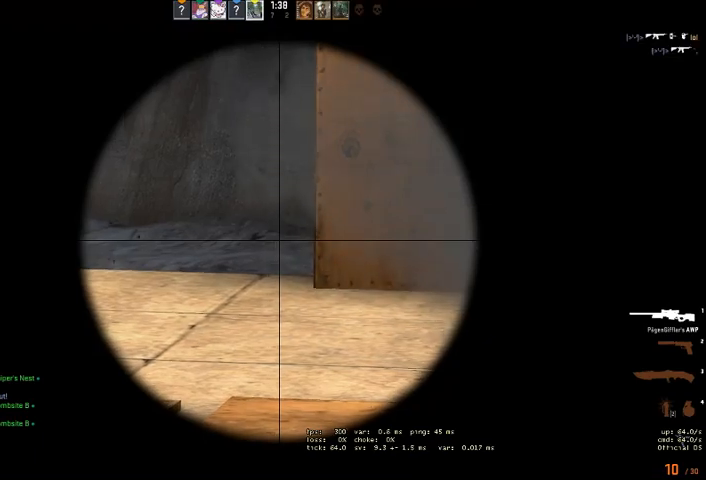
{"keys": [], "mouse": [], "events": [[433, "q", "down"], [500, "q", "up"]]}
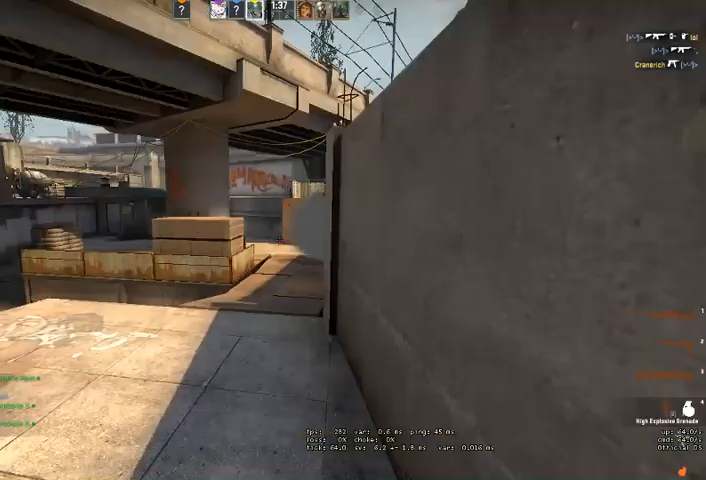
{"keys": [], "mouse": [], "events": [[166, "a", "down"], [266, "a", "up"]]}
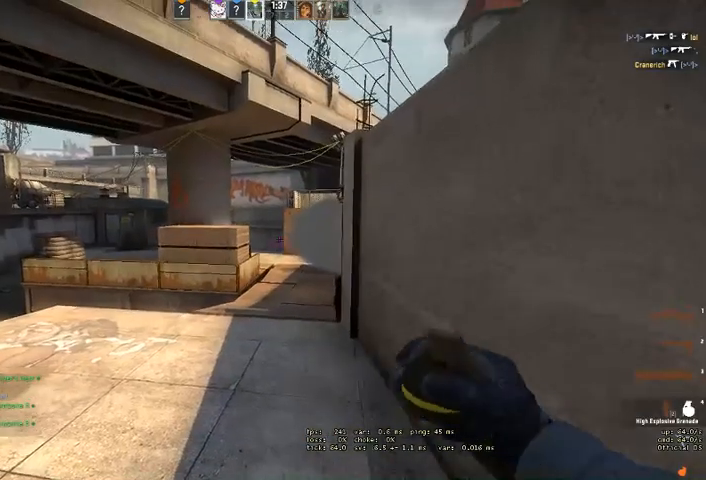
{"keys": ["w"], "mouse": ["left"], "events": [[100, "mouse_left", "down"], [500, "w", "down"]]}
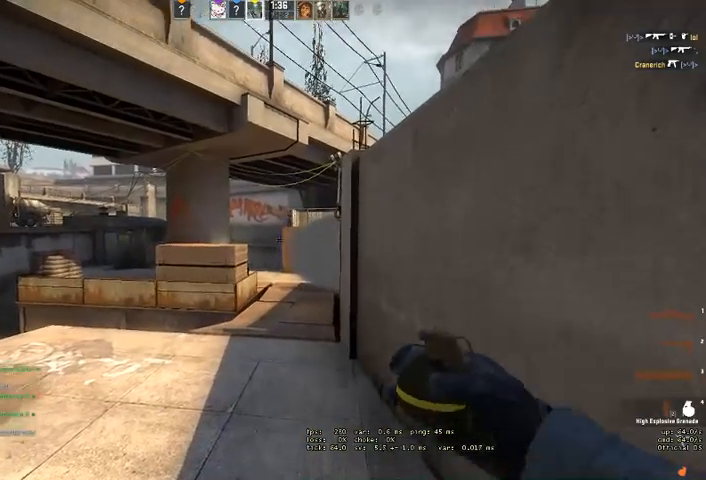
{"keys": [], "mouse": [], "events": [[66, "mouse_left", "up"], [100, "w", "up"], [233, "s", "down"], [433, "s", "up"]]}
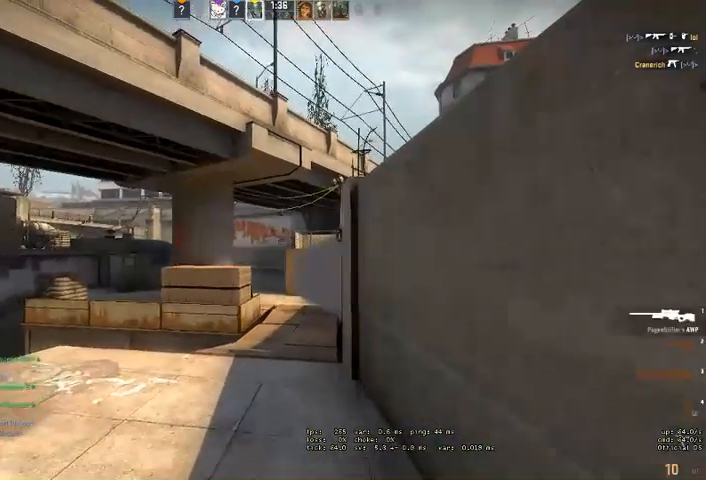
{"keys": ["d", "w"], "mouse": [], "events": [[466, "d", "down"], [466, "w", "down"]]}
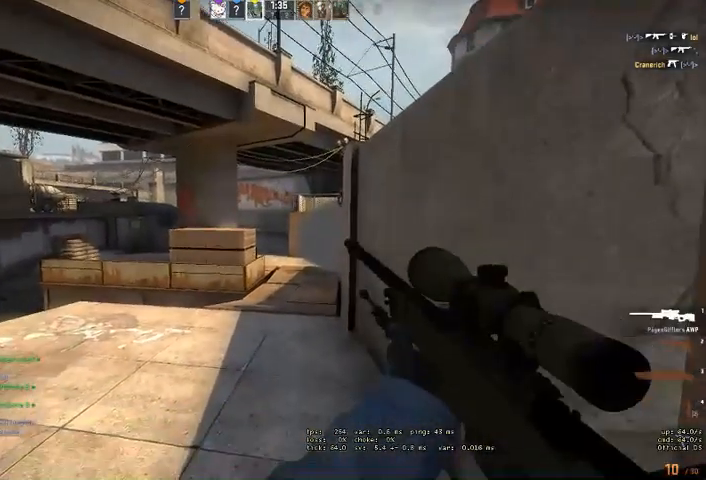
{"keys": [], "mouse": [], "events": [[66, "w", "up"], [100, "d", "up"]]}
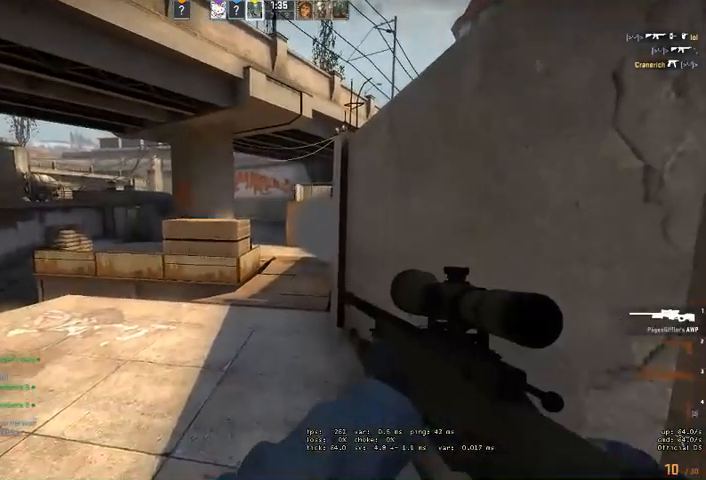
{"keys": ["d"], "mouse": ["right"], "events": [[166, "a", "down"], [200, "mouse_right", "down"], [333, "a", "up"], [400, "d", "down"]]}
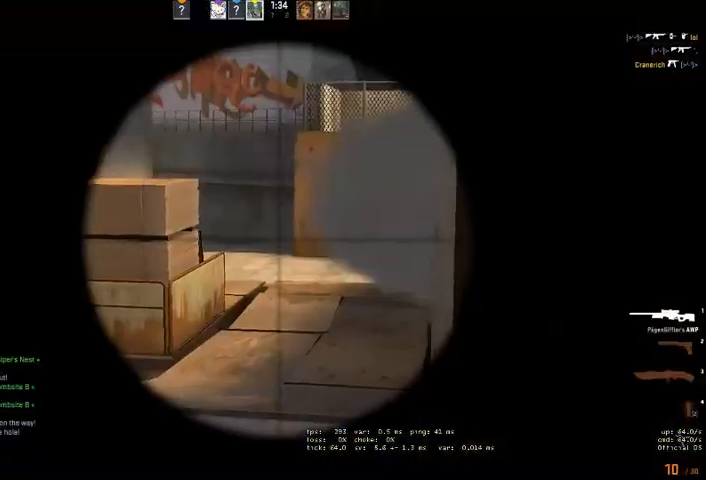
{"keys": ["d"], "mouse": [], "events": [[100, "a", "down"], [100, "mouse_right", "up"], [133, "d", "up"], [200, "a", "up"], [300, "w", "down"], [333, "d", "down"], [466, "w", "up"]]}
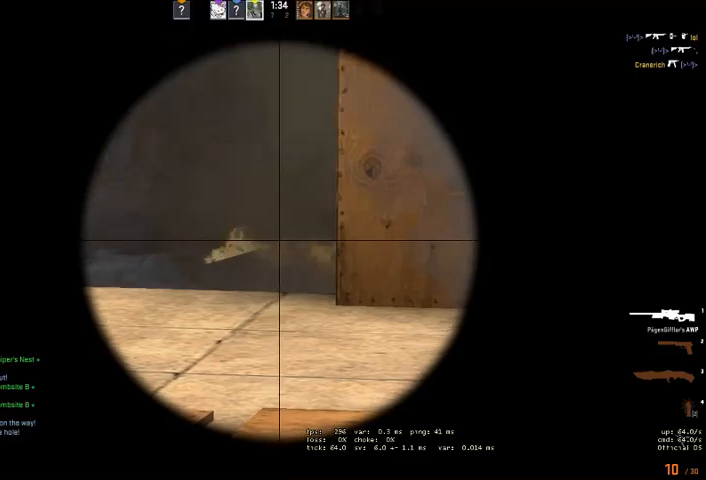
{"keys": ["d", "w"], "mouse": [], "events": [[66, "d", "up"], [400, "d", "down"], [400, "w", "down"]]}
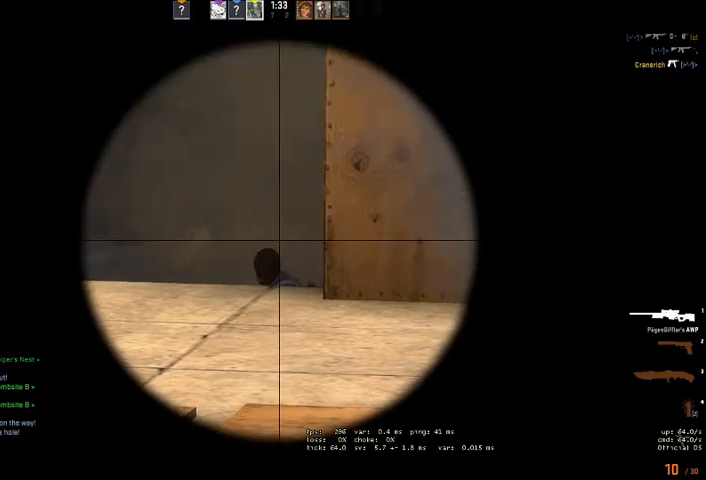
{"keys": ["a"], "mouse": [], "events": [[66, "d", "up"], [66, "w", "up"], [233, "mouse_left", "down"], [366, "mouse_left", "up"], [433, "a", "down"]]}
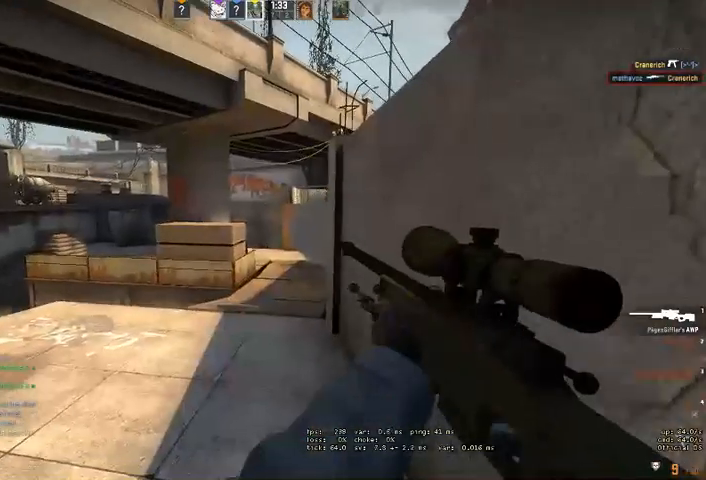
{"keys": [], "mouse": [], "events": [[133, "a", "up"], [233, "d", "down"], [433, "d", "up"]]}
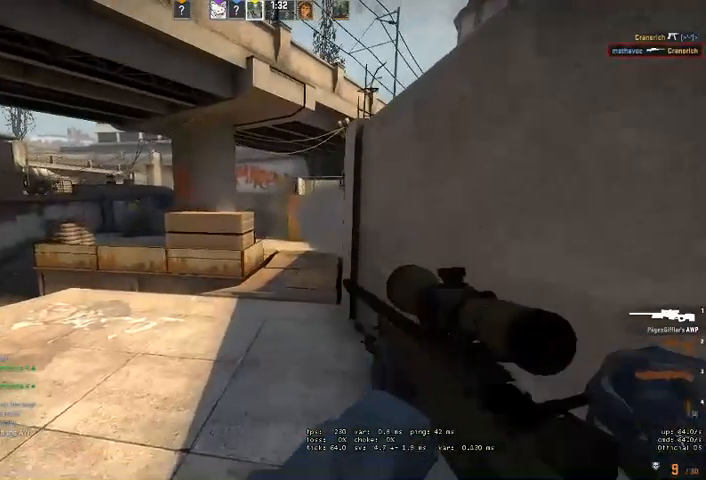
{"keys": [], "mouse": [], "events": [[100, "w", "down"], [133, "d", "down"], [233, "w", "up"], [333, "d", "up"]]}
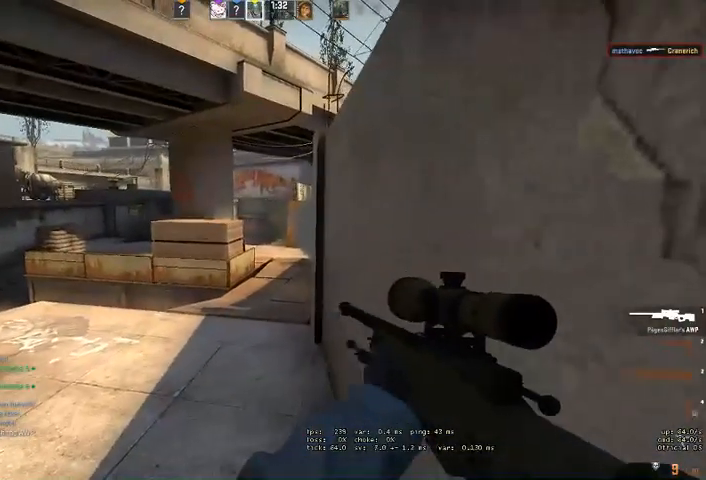
{"keys": [], "mouse": [], "events": []}
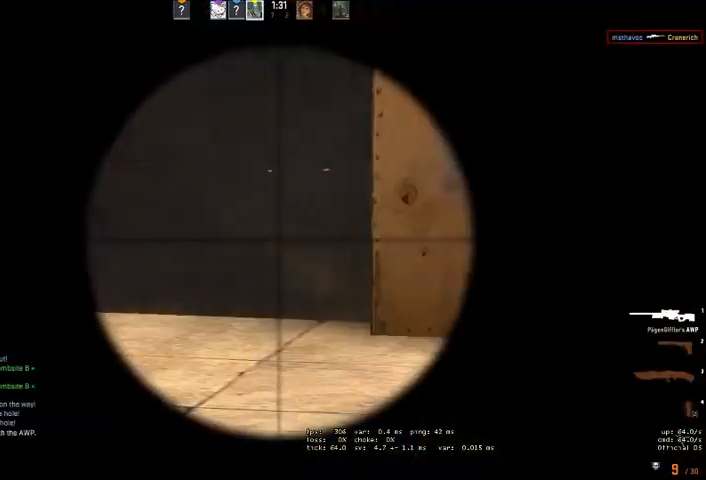
{"keys": [], "mouse": [], "events": []}
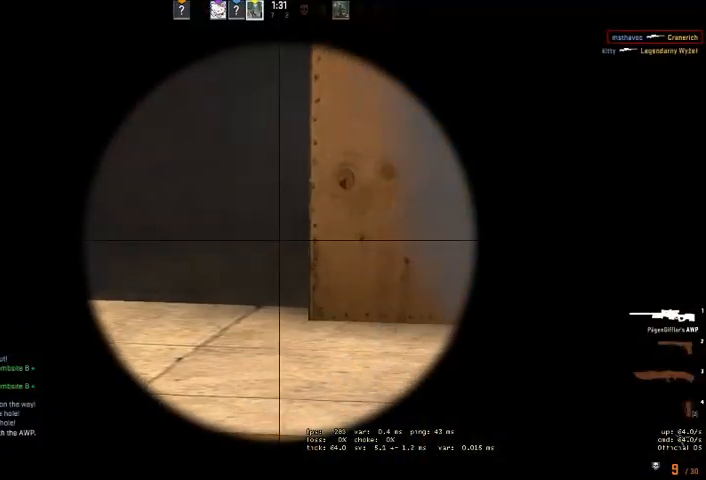
{"keys": [], "mouse": [], "events": [[333, "mouse_right", "down"], [433, "mouse_right", "up"]]}
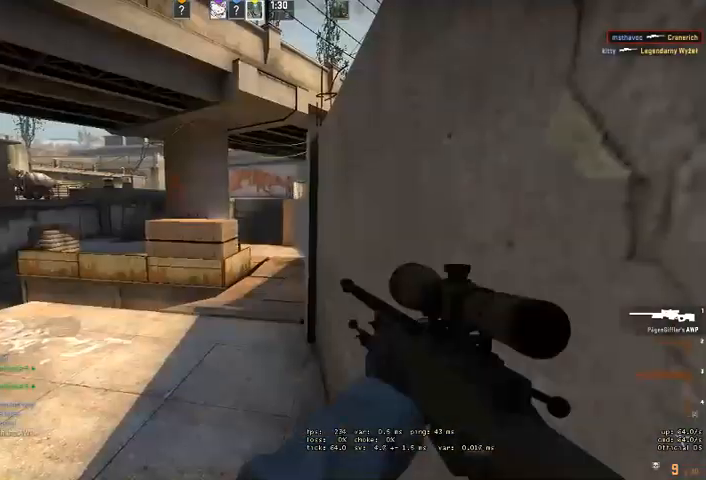
{"keys": [], "mouse": [], "events": [[133, "mouse_right", "down"], [200, "mouse_right", "up"]]}
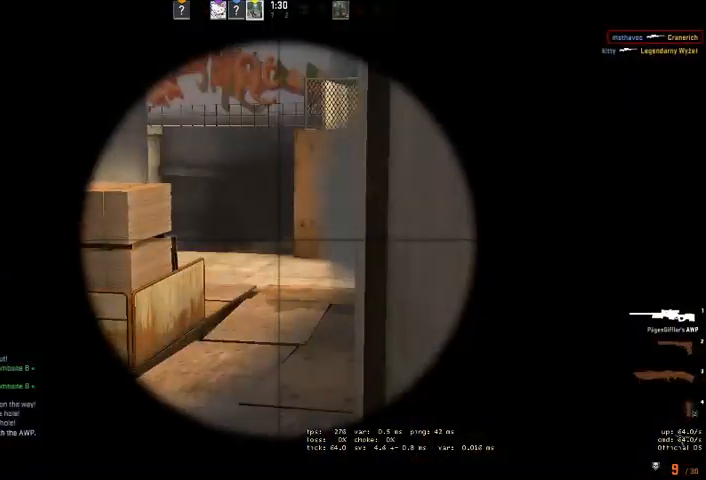
{"keys": [], "mouse": [], "events": []}
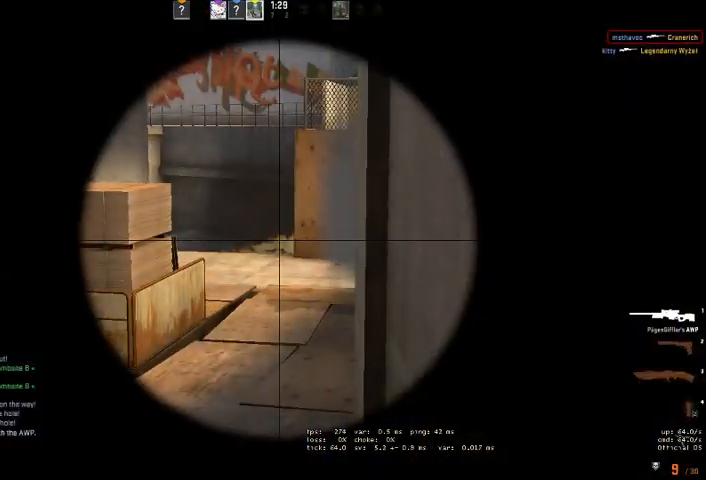
{"keys": [], "mouse": [], "events": []}
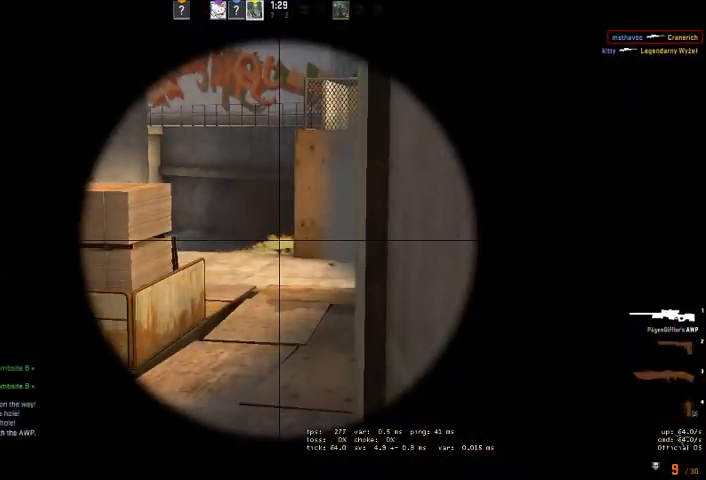
{"keys": [], "mouse": [], "events": []}
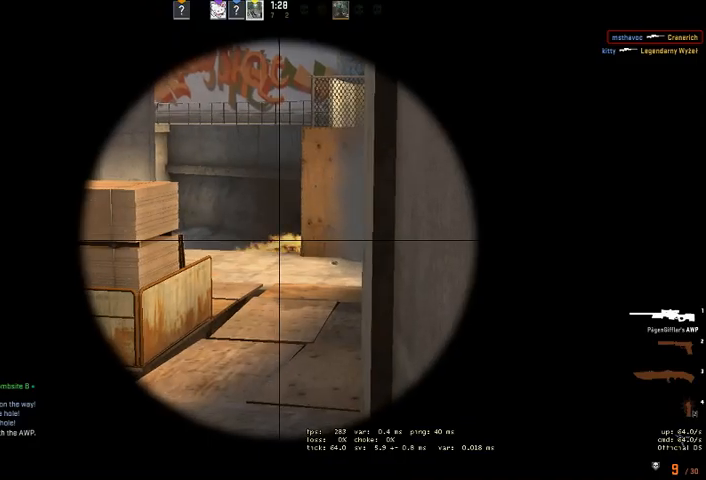
{"keys": [], "mouse": [], "events": []}
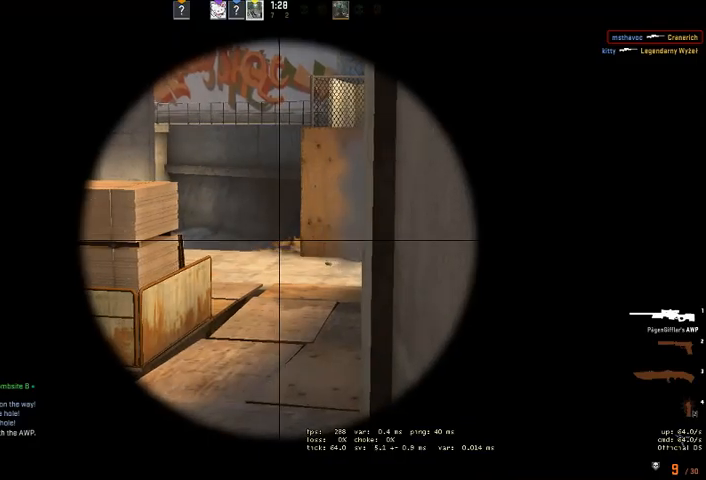
{"keys": ["a"], "mouse": [], "events": [[466, "a", "down"]]}
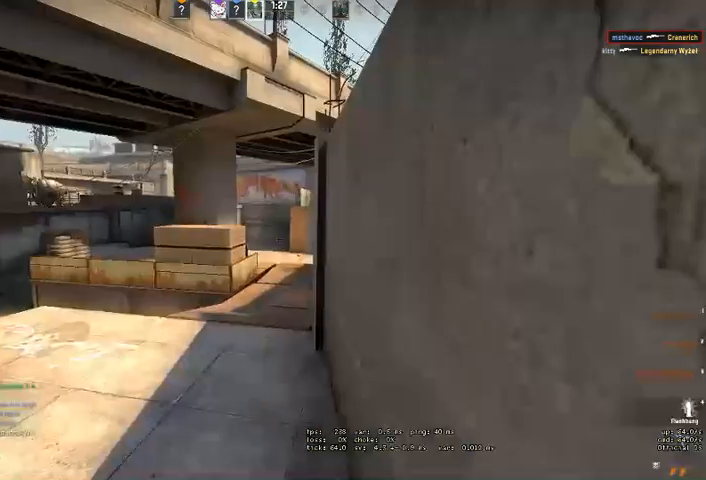
{"keys": ["a", "w"], "mouse": [], "events": [[433, "w", "down"]]}
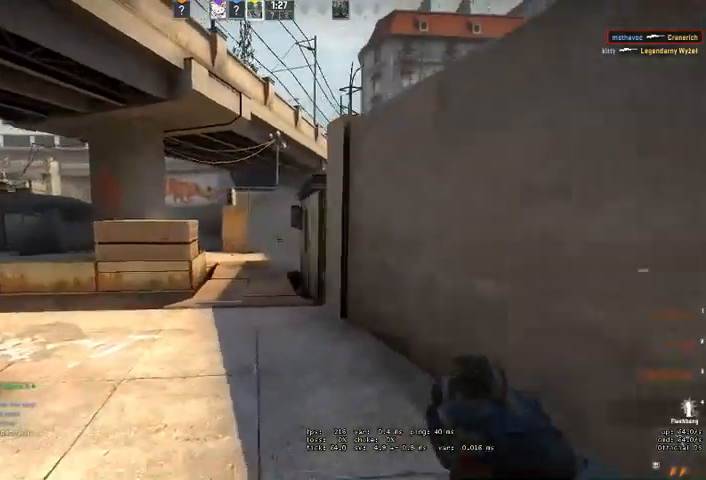
{"keys": ["w"], "mouse": [], "events": [[100, "a", "up"], [200, "mouse_left", "down"], [466, "mouse_left", "up"]]}